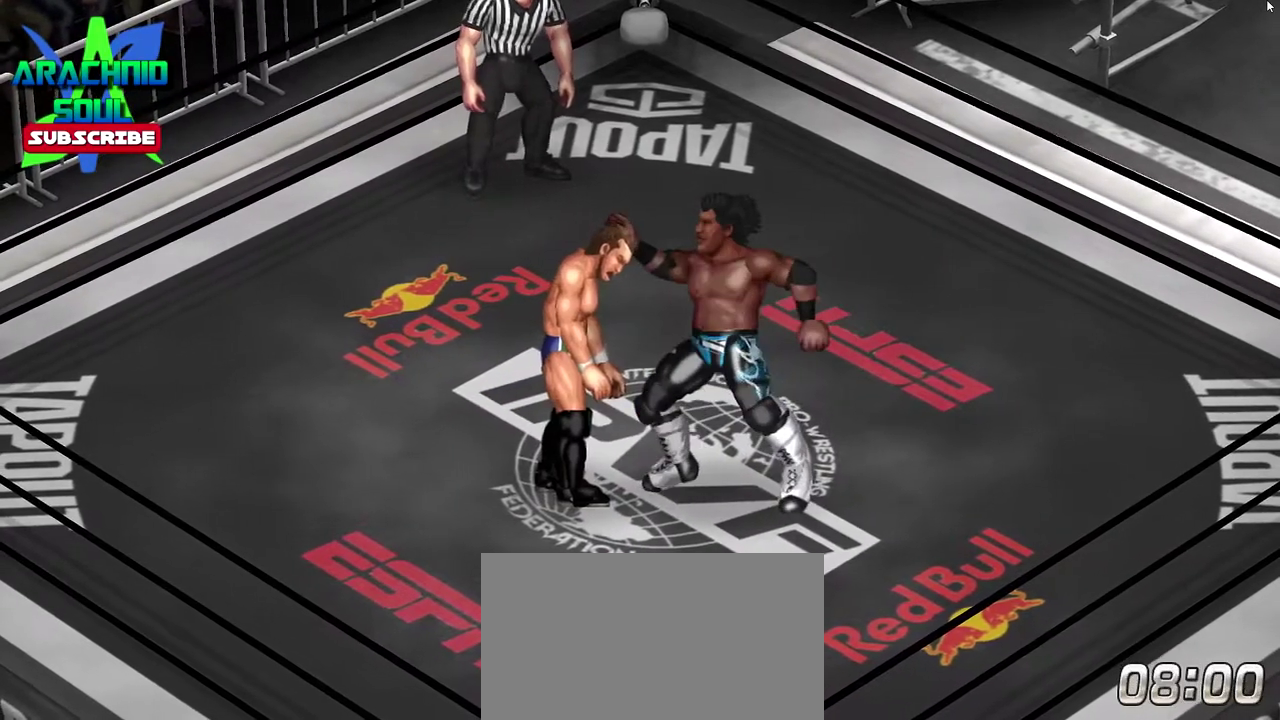
Gameplay with a controller (PlayStation layout); each line is a JSON object with the inputs held at the frame after it (dt_ms = milliseconds from this image to that frame). "events" lists button and stick changes between this image and that frame as [ms after this image, input, new state], when the widget could be followed in between. Not read: L3 R3 left_stick right_stick.
{"dt_ms": 501, "buttons": ["DPAD_LEFT"], "events": [[251, "DPAD_LEFT", "down"]]}
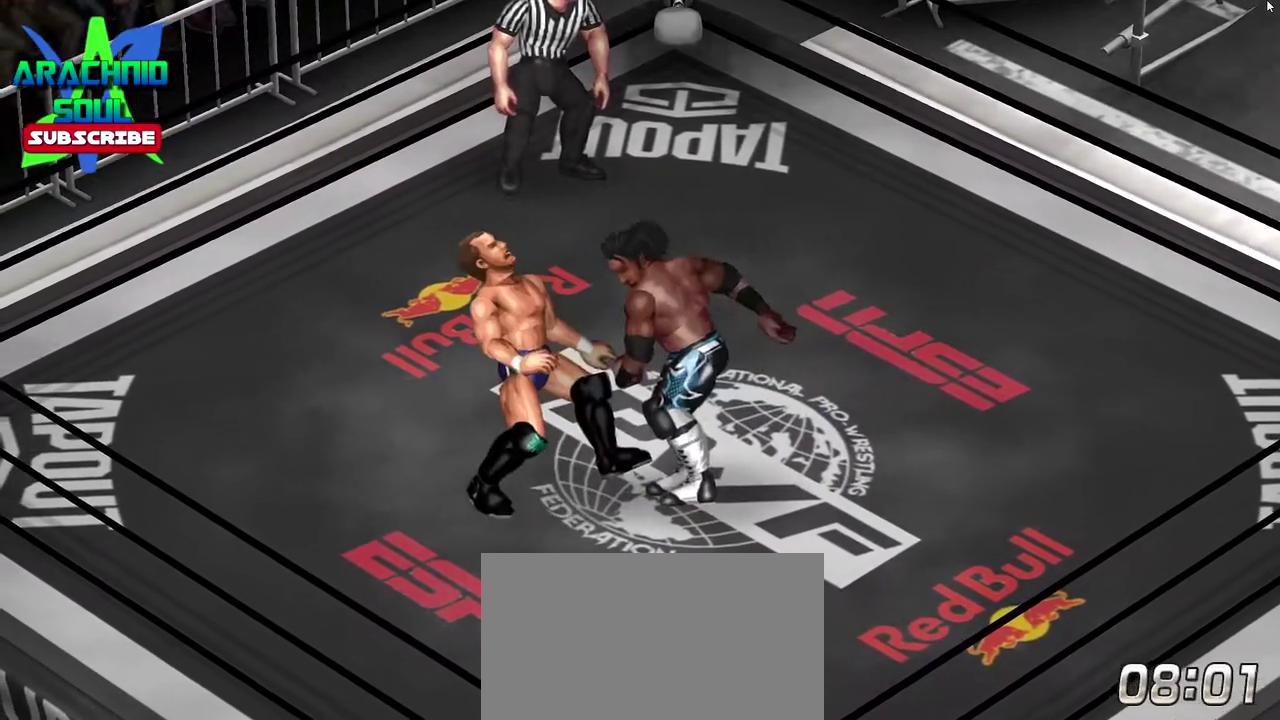
{"dt_ms": 500, "buttons": ["DPAD_LEFT"], "events": []}
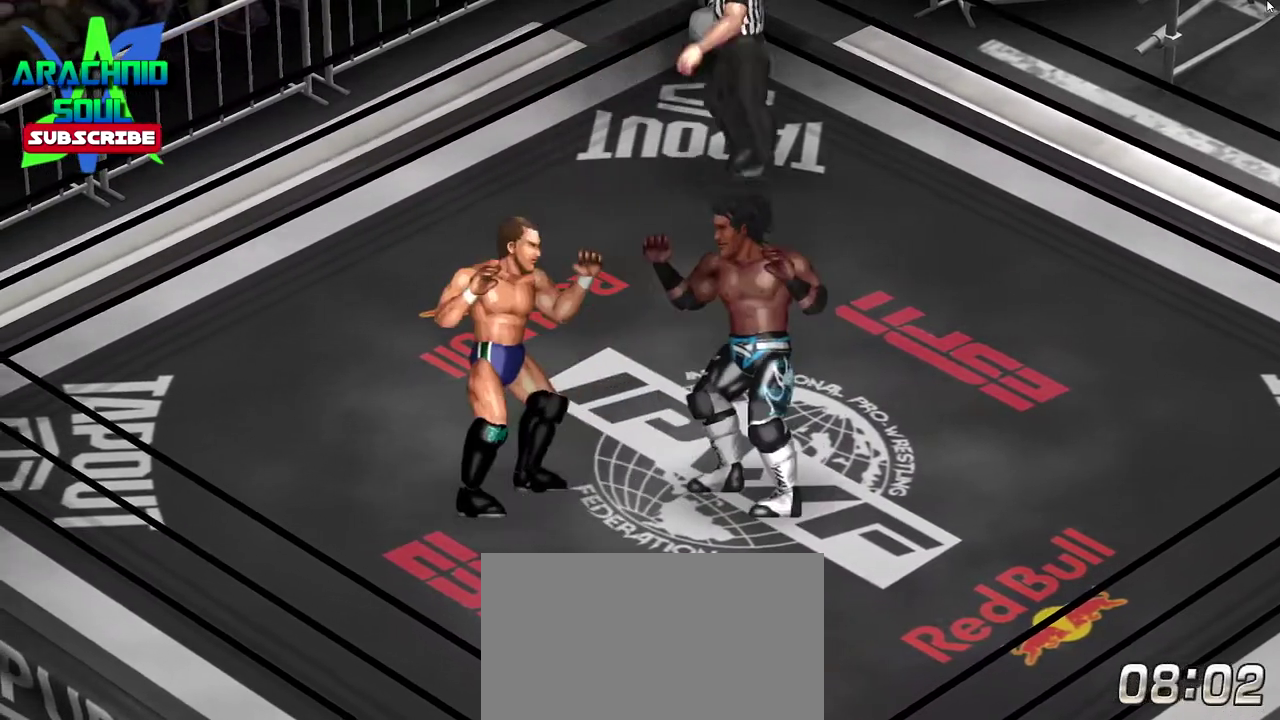
{"dt_ms": 501, "buttons": ["SQUARE"], "events": [[250, "DPAD_LEFT", "up"], [501, "SQUARE", "down"]]}
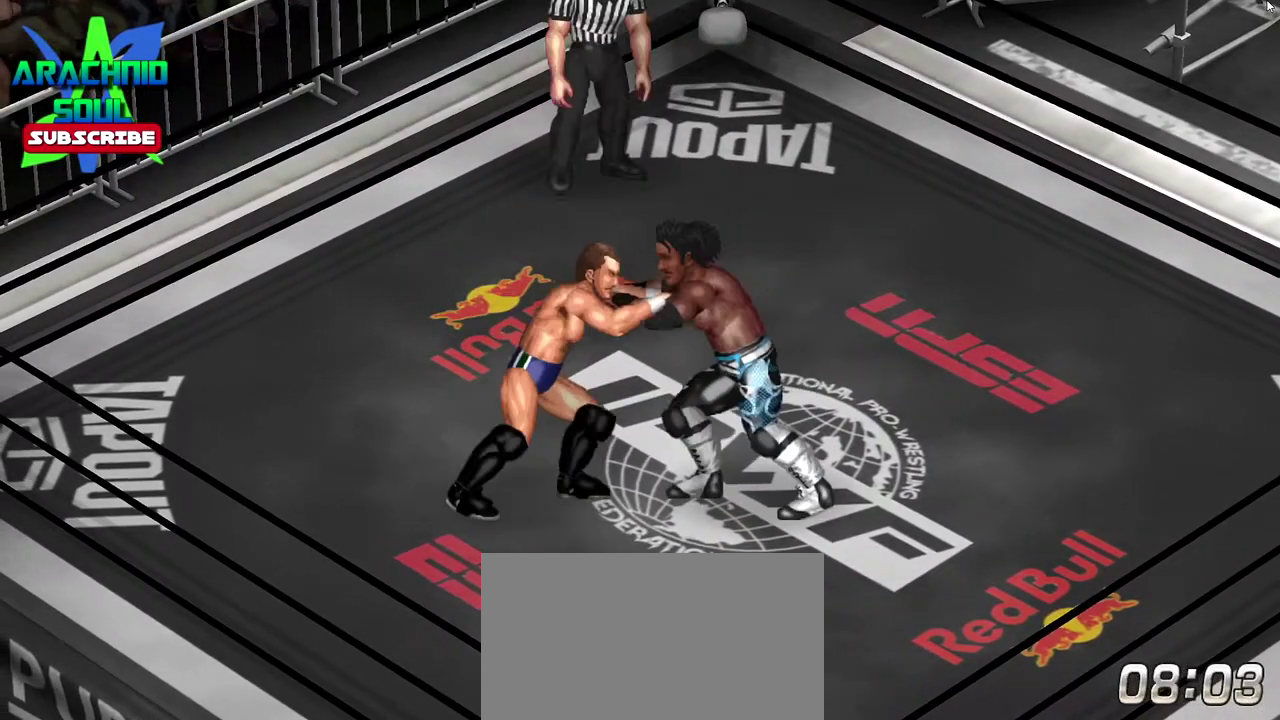
{"dt_ms": 500, "buttons": [], "events": [[400, "SQUARE", "up"]]}
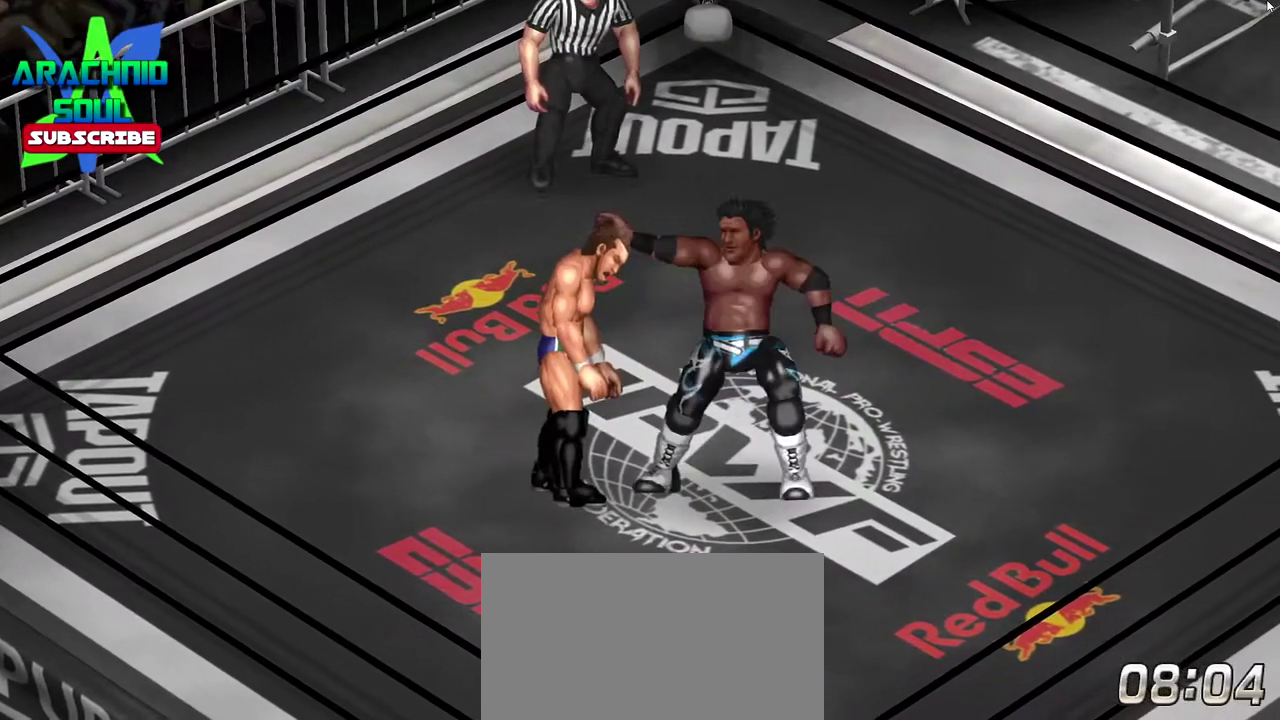
{"dt_ms": 501, "buttons": [], "events": []}
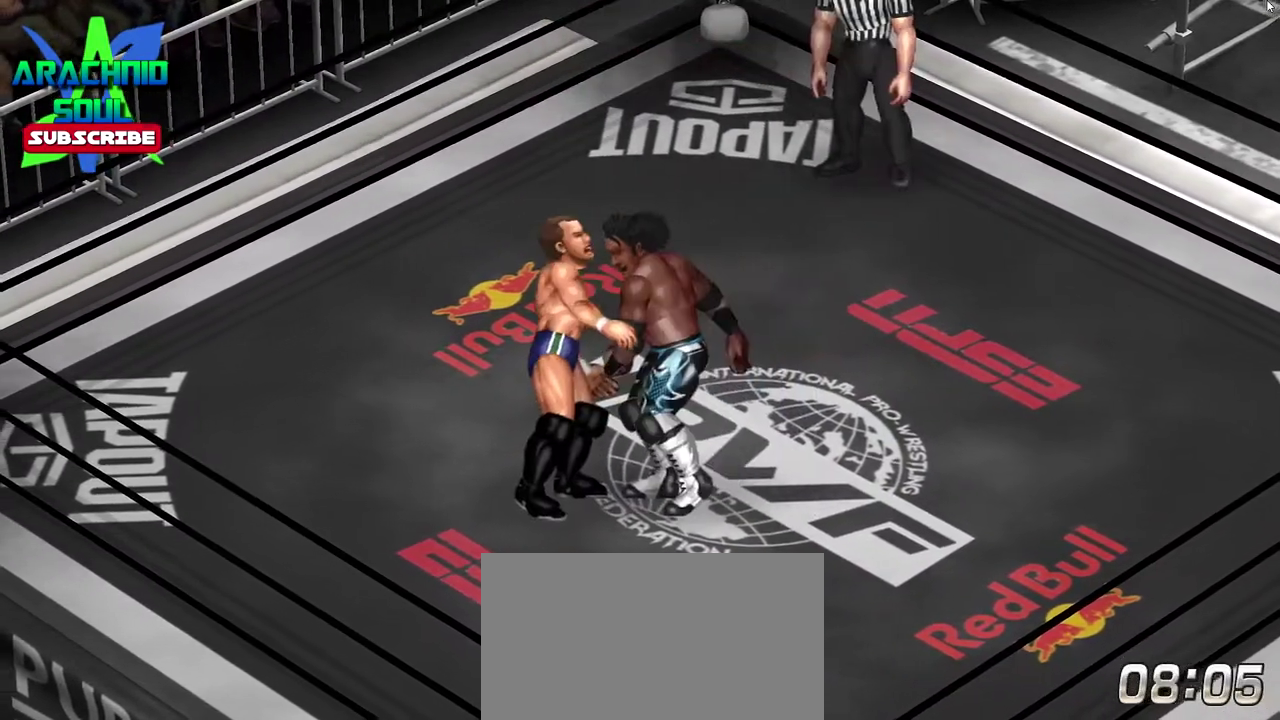
{"dt_ms": 500, "buttons": ["DPAD_LEFT"], "events": [[200, "DPAD_LEFT", "down"]]}
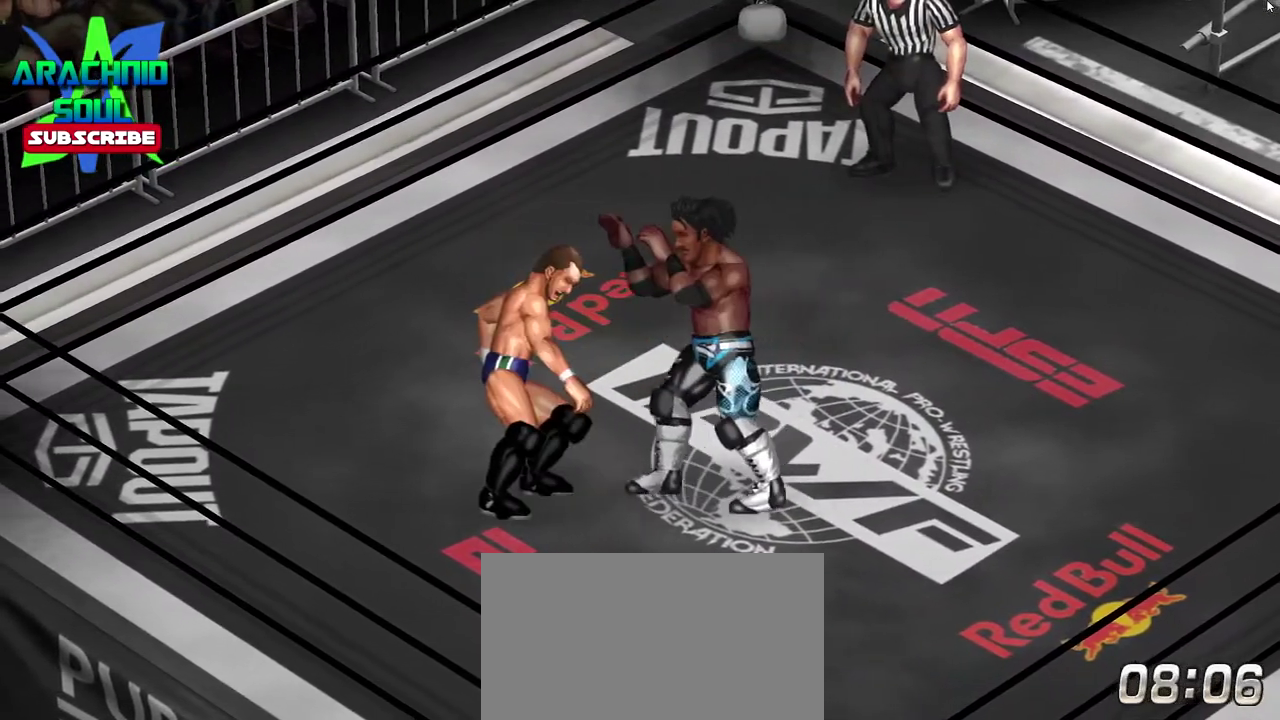
{"dt_ms": 401, "buttons": ["DPAD_LEFT"], "events": []}
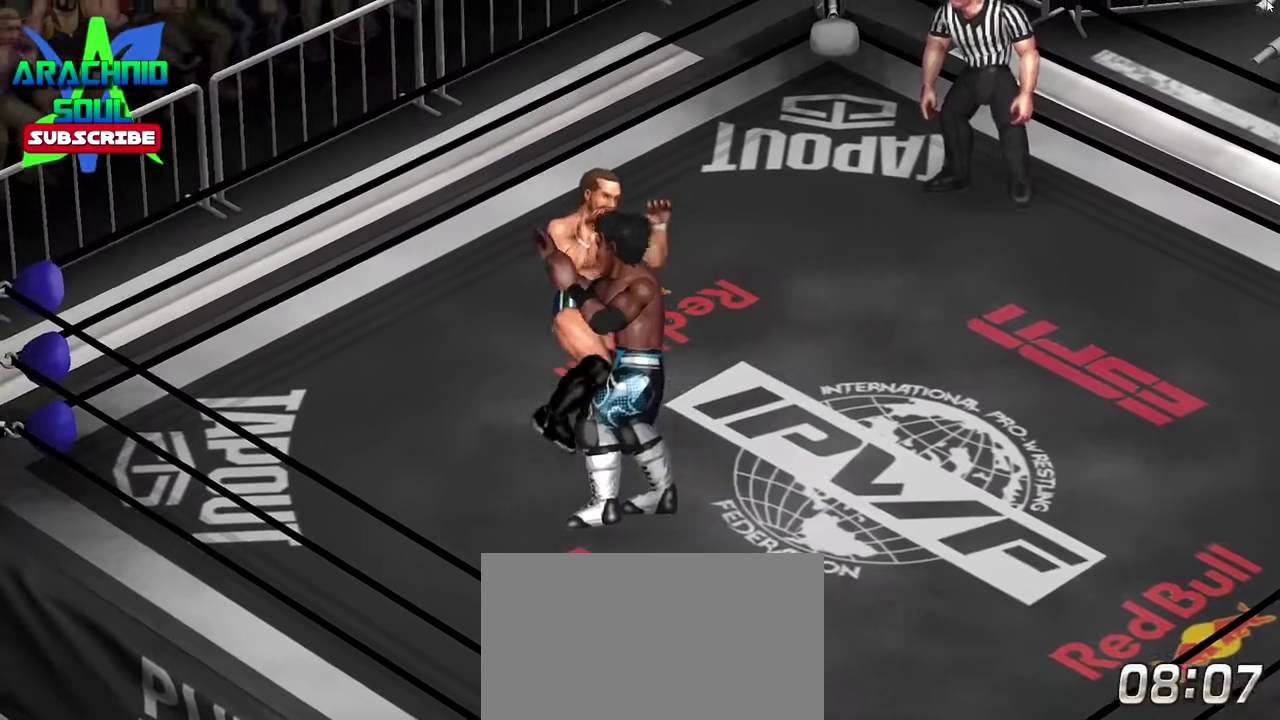
{"dt_ms": 800, "buttons": ["DPAD_LEFT"], "events": [[517, "DPAD_UP", "down"], [784, "DPAD_UP", "up"]]}
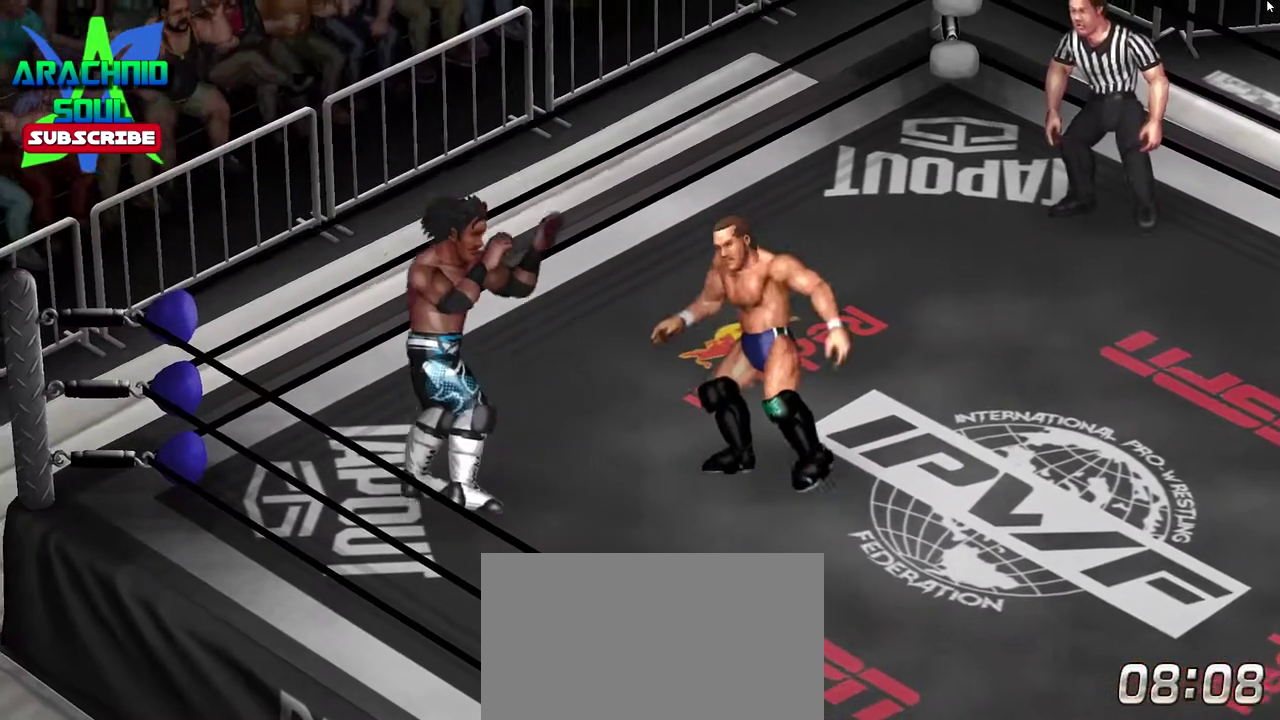
{"dt_ms": 301, "buttons": ["DPAD_RIGHT"], "events": [[51, "DPAD_LEFT", "up"], [167, "DPAD_RIGHT", "down"]]}
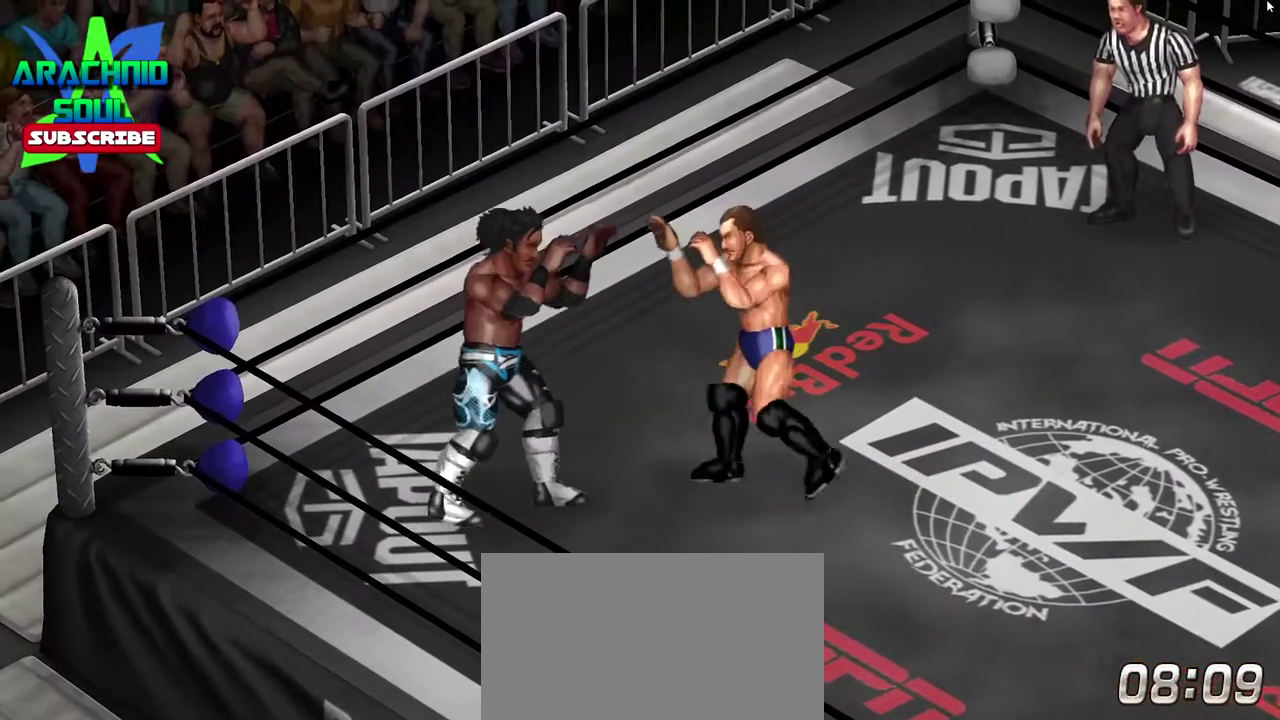
{"dt_ms": 500, "buttons": ["DPAD_RIGHT"], "events": []}
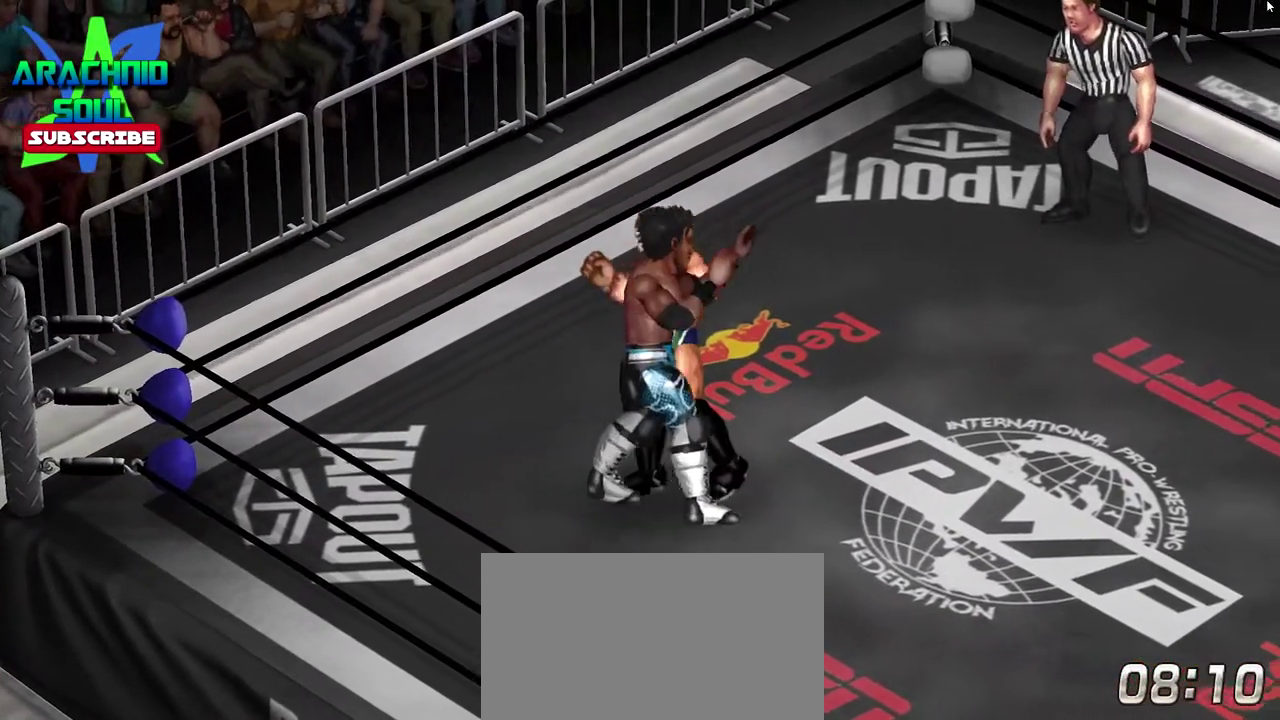
{"dt_ms": 501, "buttons": [], "events": [[17, "DPAD_RIGHT", "up"]]}
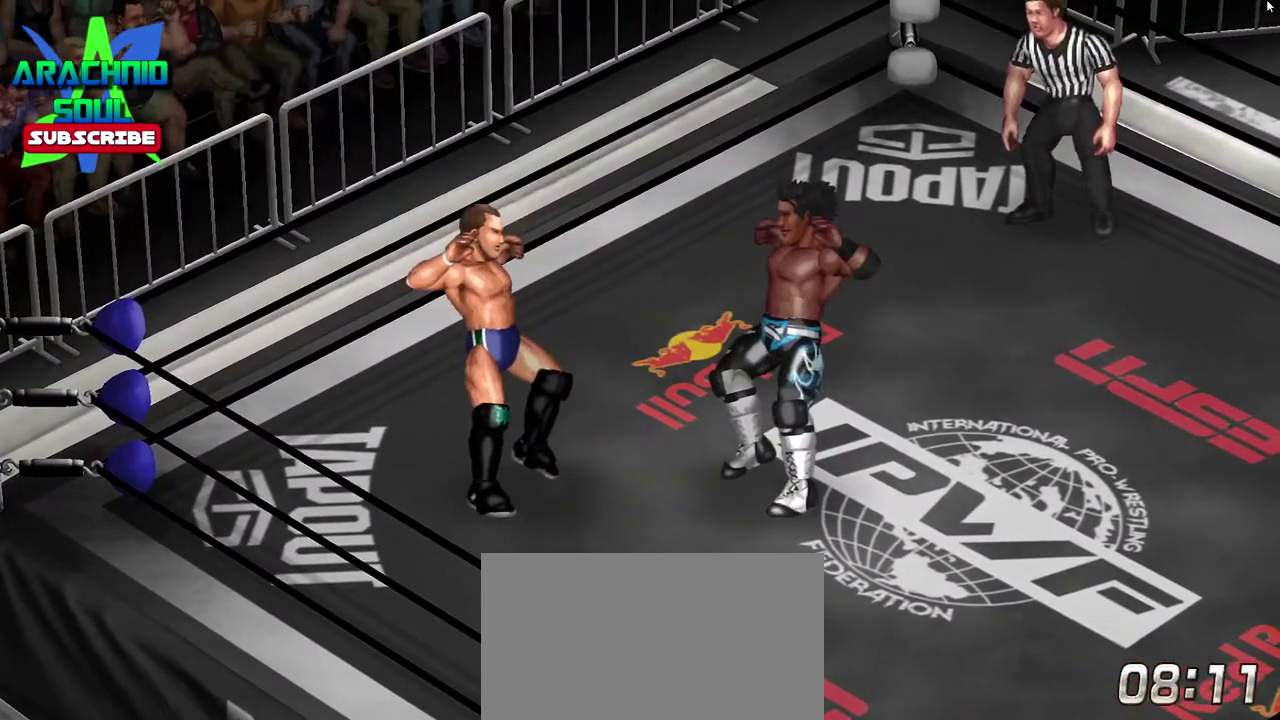
{"dt_ms": 500, "buttons": ["DPAD_RIGHT"], "events": [[66, "DPAD_RIGHT", "down"], [117, "TRIANGLE", "down"], [500, "TRIANGLE", "up"]]}
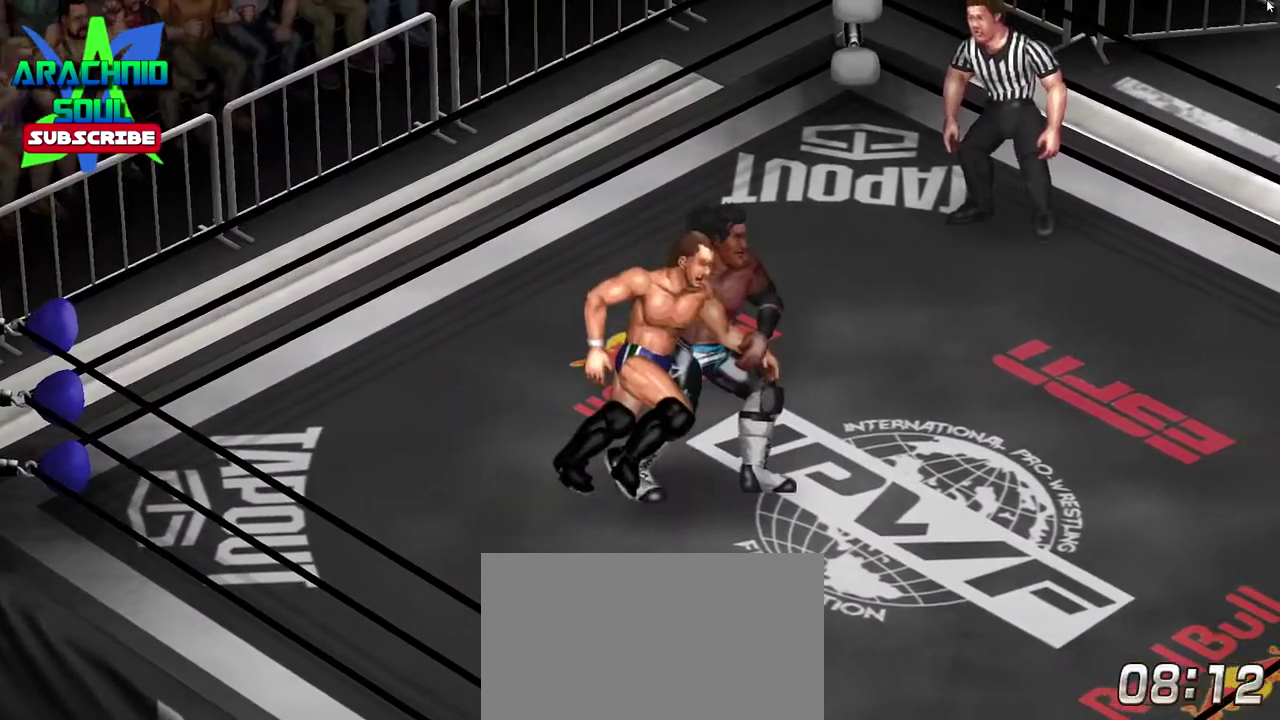
{"dt_ms": 501, "buttons": ["DPAD_RIGHT"], "events": [[34, "DPAD_RIGHT", "up"], [150, "DPAD_RIGHT", "down"]]}
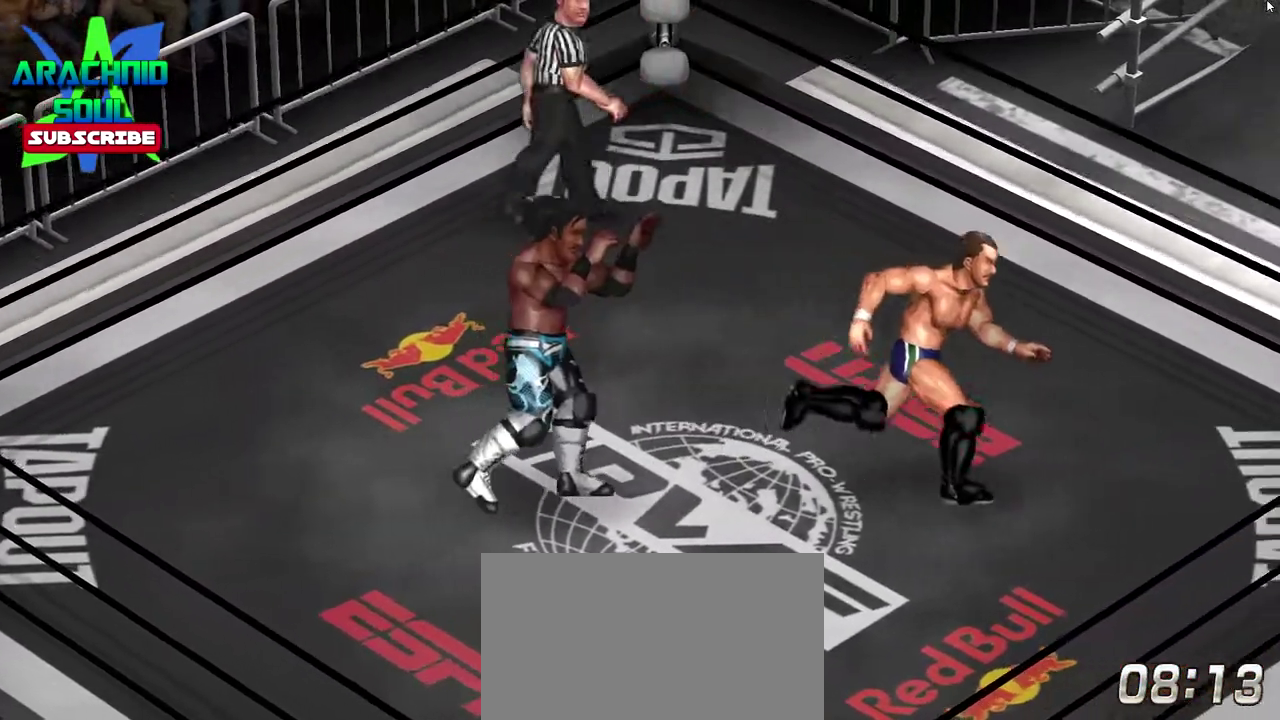
{"dt_ms": 300, "buttons": ["DPAD_RIGHT"], "events": []}
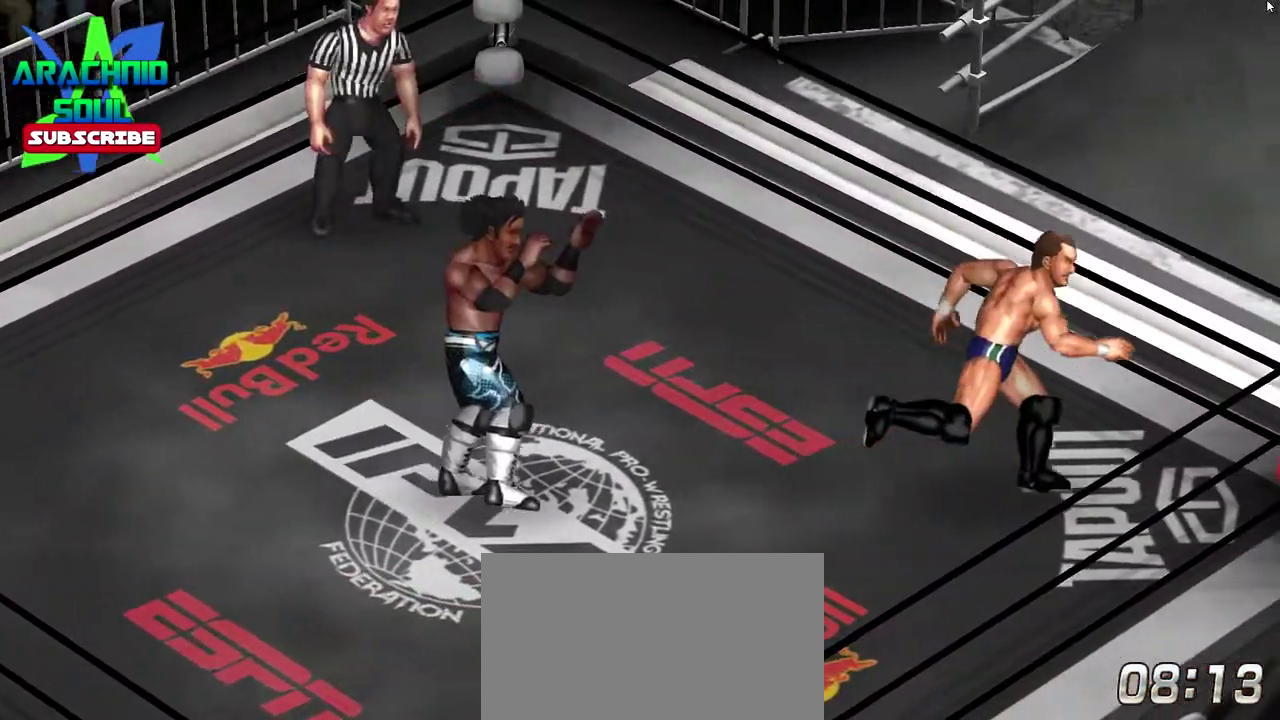
{"dt_ms": 801, "buttons": ["DPAD_RIGHT"], "events": []}
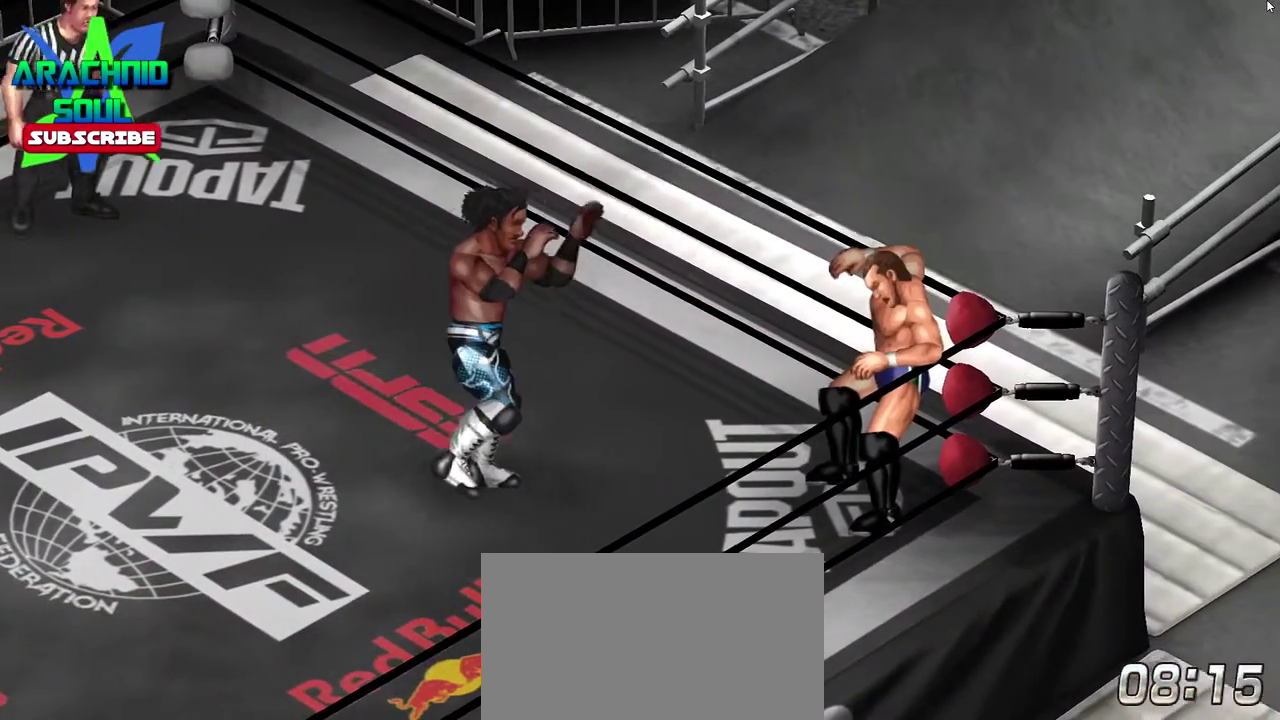
{"dt_ms": 400, "buttons": ["DPAD_RIGHT"], "events": []}
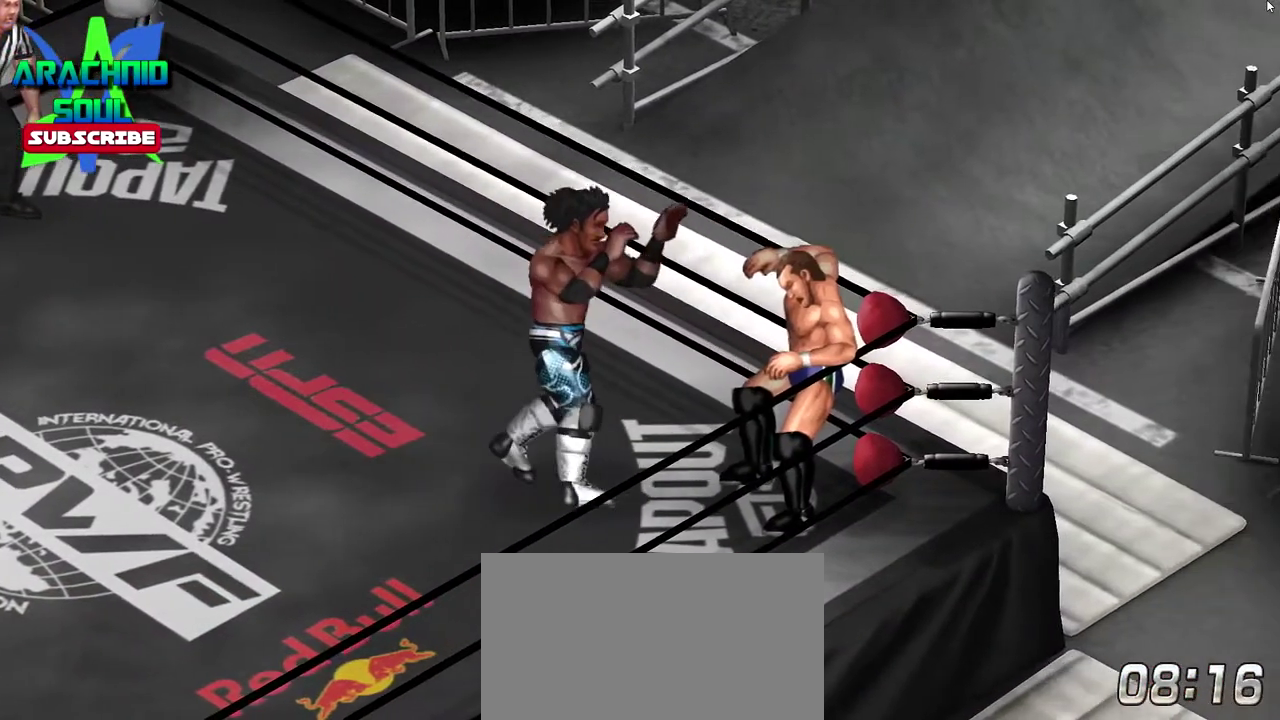
{"dt_ms": 601, "buttons": [], "events": [[584, "DPAD_RIGHT", "up"]]}
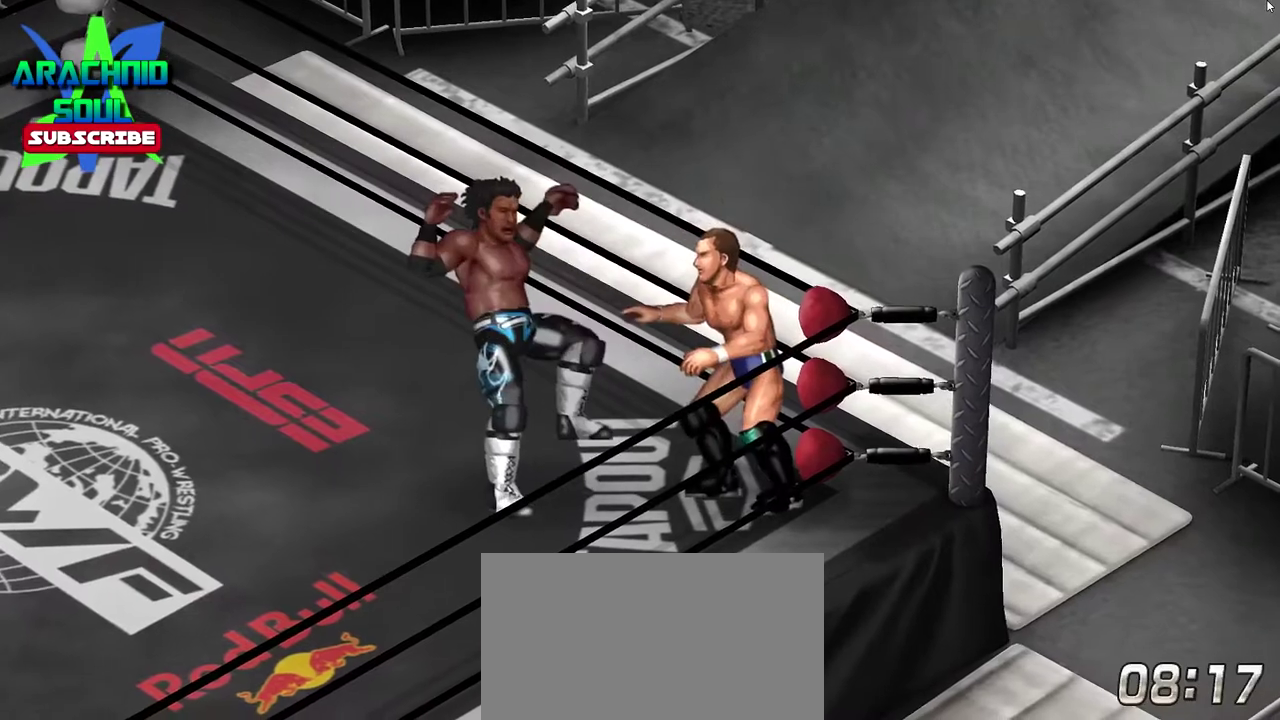
{"dt_ms": 400, "buttons": ["CIRCLE", "DPAD_DOWN", "DPAD_LEFT"], "events": [[167, "DPAD_DOWN", "down"], [233, "CIRCLE", "down"], [283, "DPAD_LEFT", "down"]]}
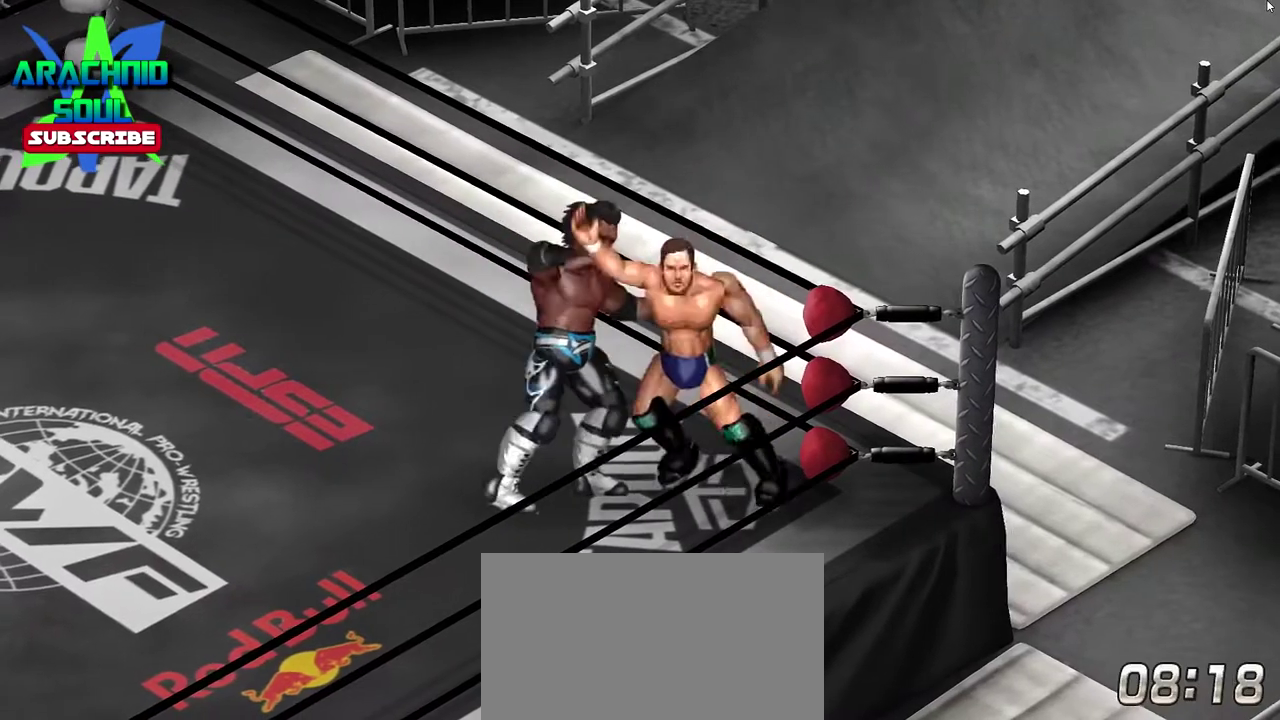
{"dt_ms": 401, "buttons": [], "events": [[200, "DPAD_LEFT", "up"], [317, "CIRCLE", "up"], [317, "DPAD_DOWN", "up"]]}
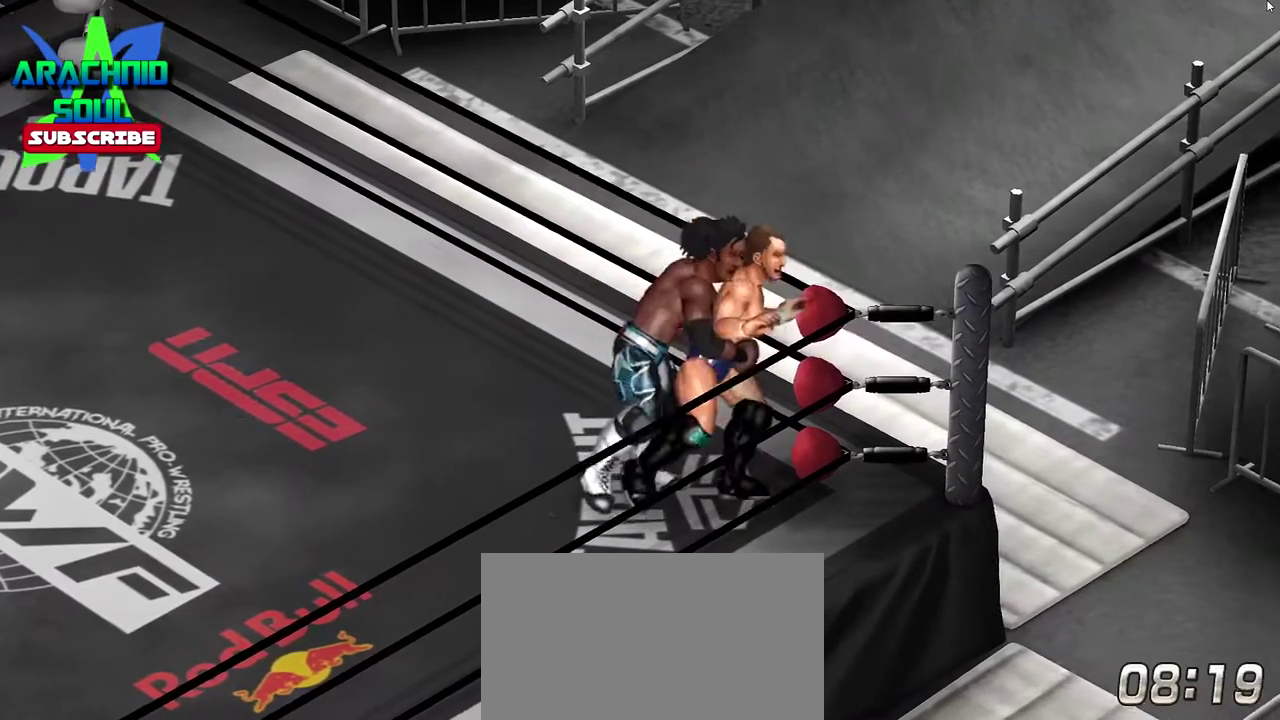
{"dt_ms": 600, "buttons": [], "events": []}
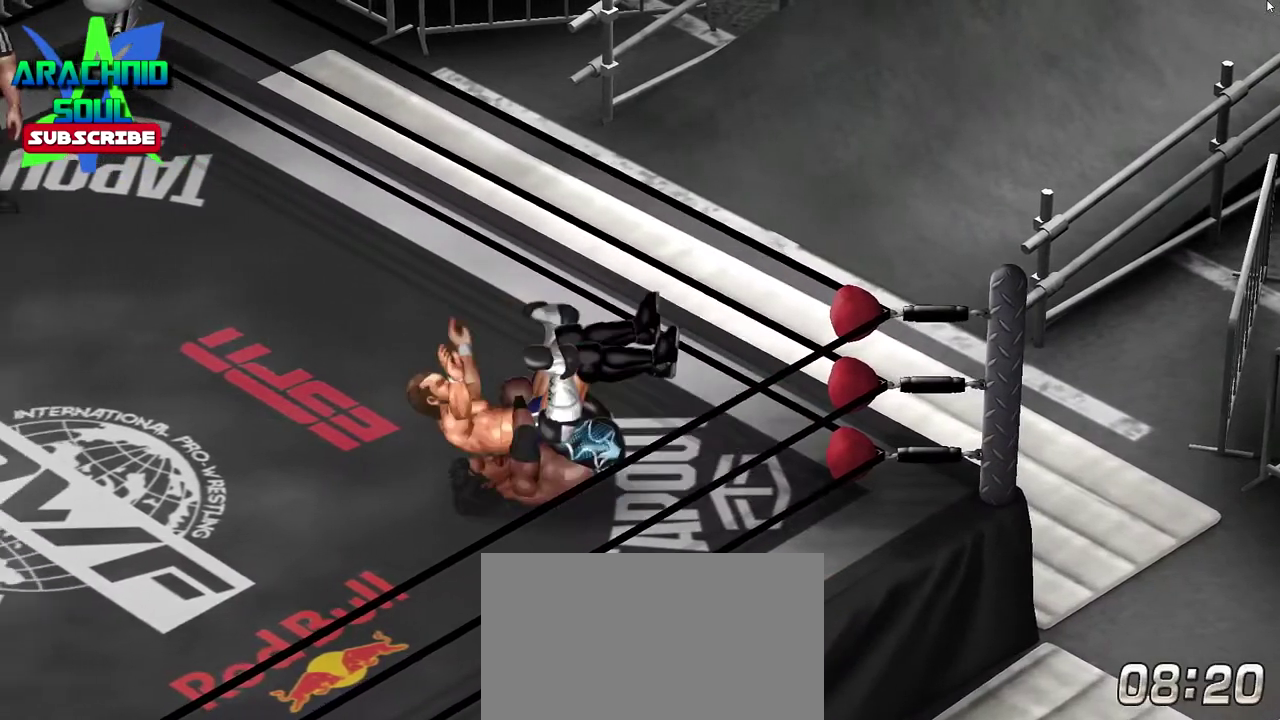
{"dt_ms": 301, "buttons": [], "events": []}
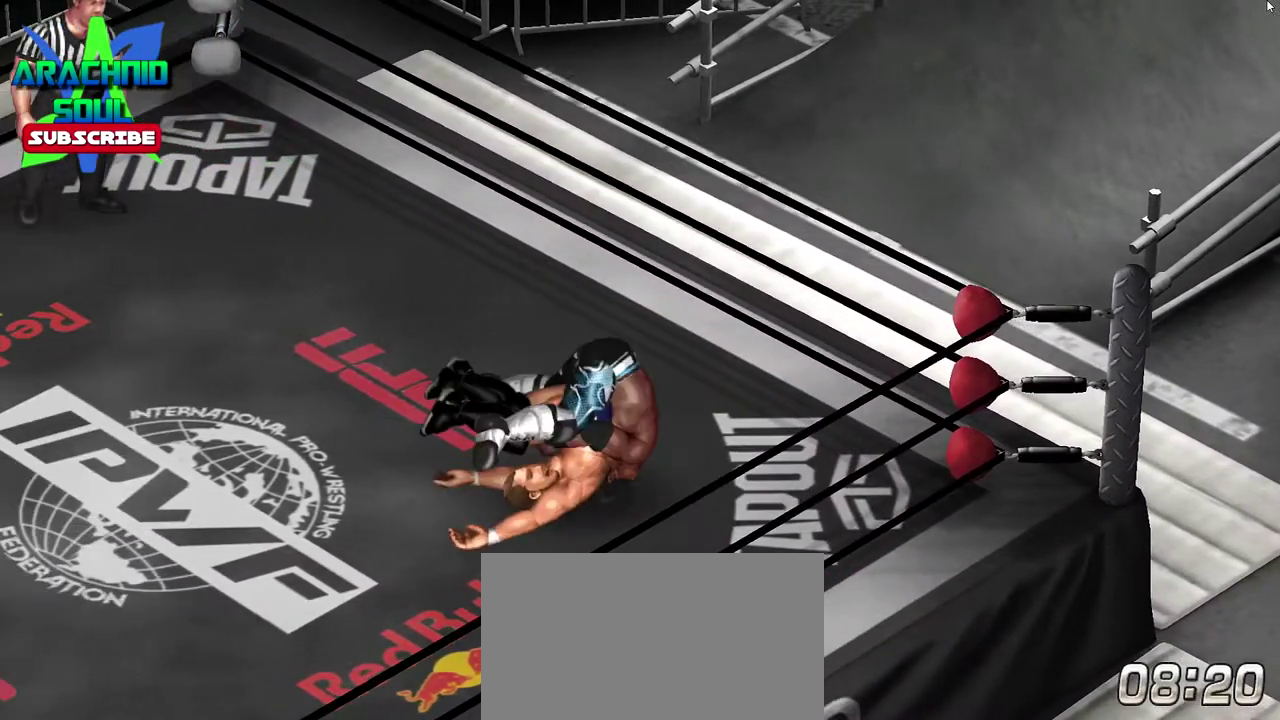
{"dt_ms": 800, "buttons": [], "events": []}
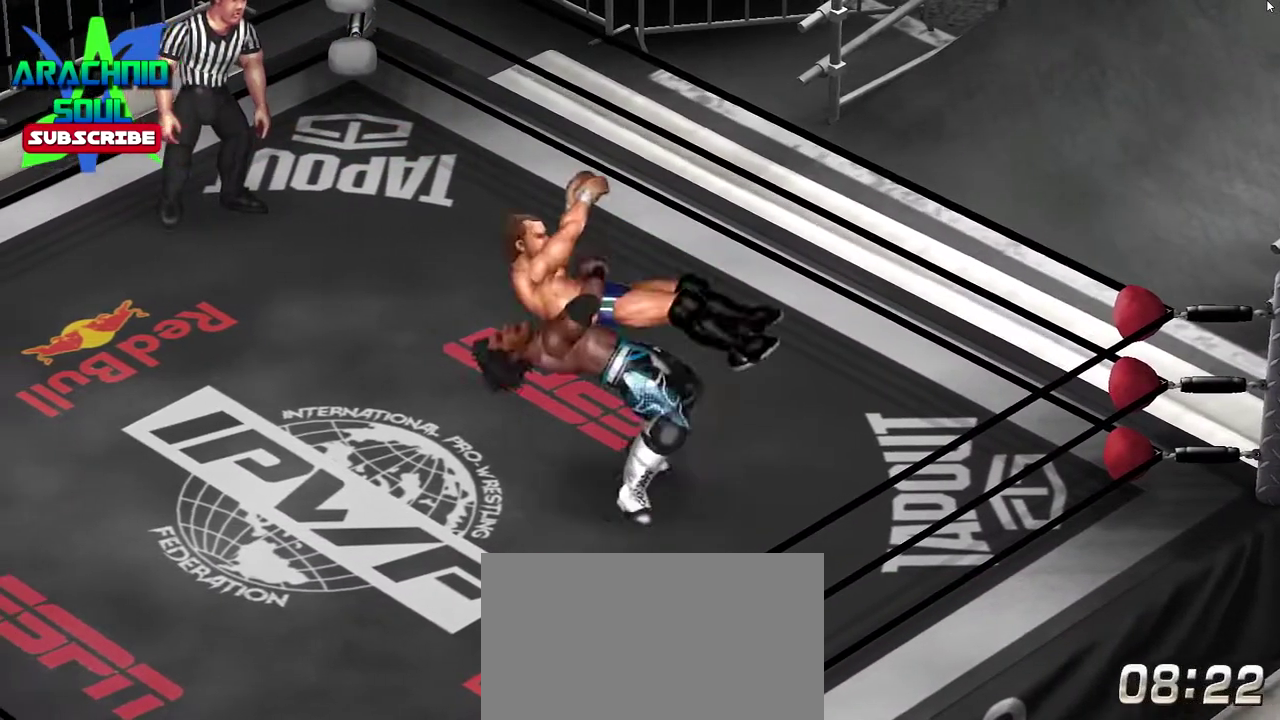
{"dt_ms": 384, "buttons": [], "events": []}
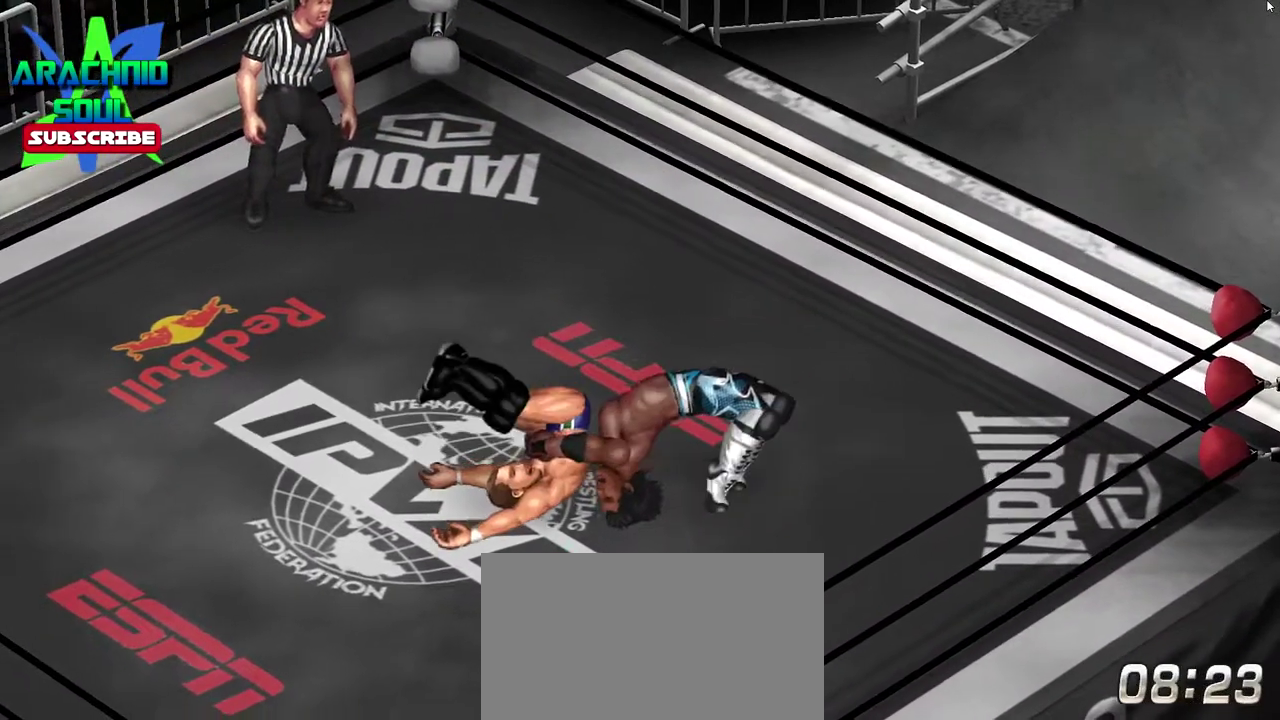
{"dt_ms": 400, "buttons": [], "events": []}